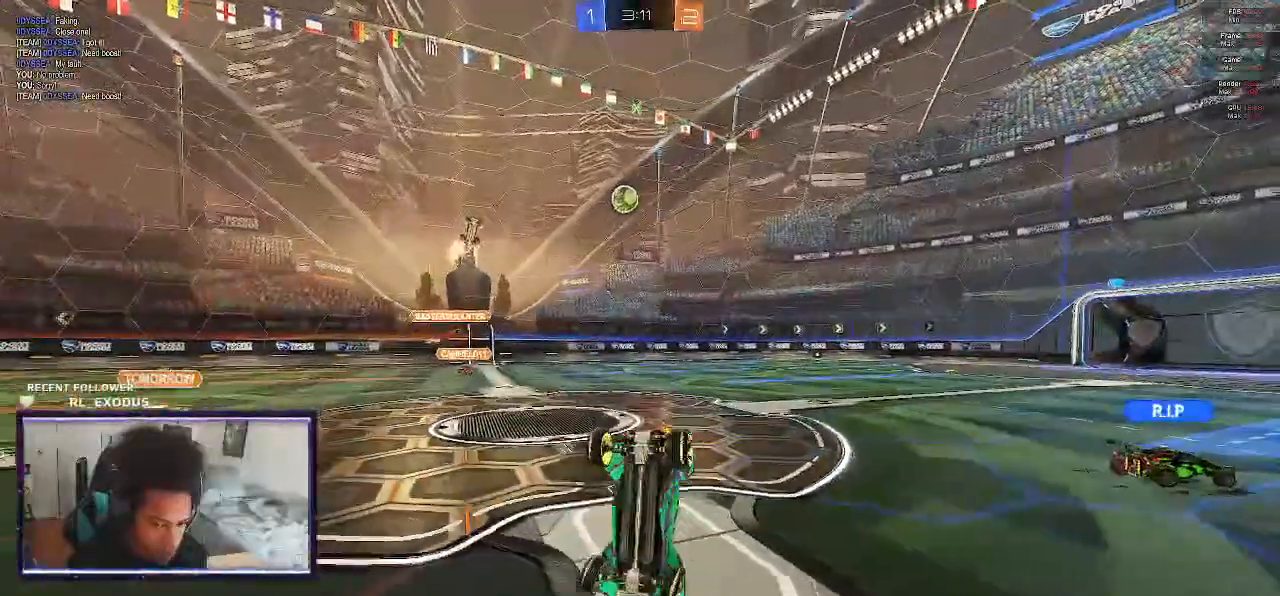
Gameplay with a controller (PlayStation layout); each line is a JSON object with the inputs held at the frame after it (dt_ms = milliseconds from this image to that frame). "events" lists button and stick changes between this image and that frame as [ms after this image, input, new state], when the widget could be followed in between. Not read: HOME.
{"dt_ms": 500, "buttons": ["R2"], "left_stick": "left", "right_stick": "center", "events": [[100, "left_stick", "left"], [267, "L1", "up"]]}
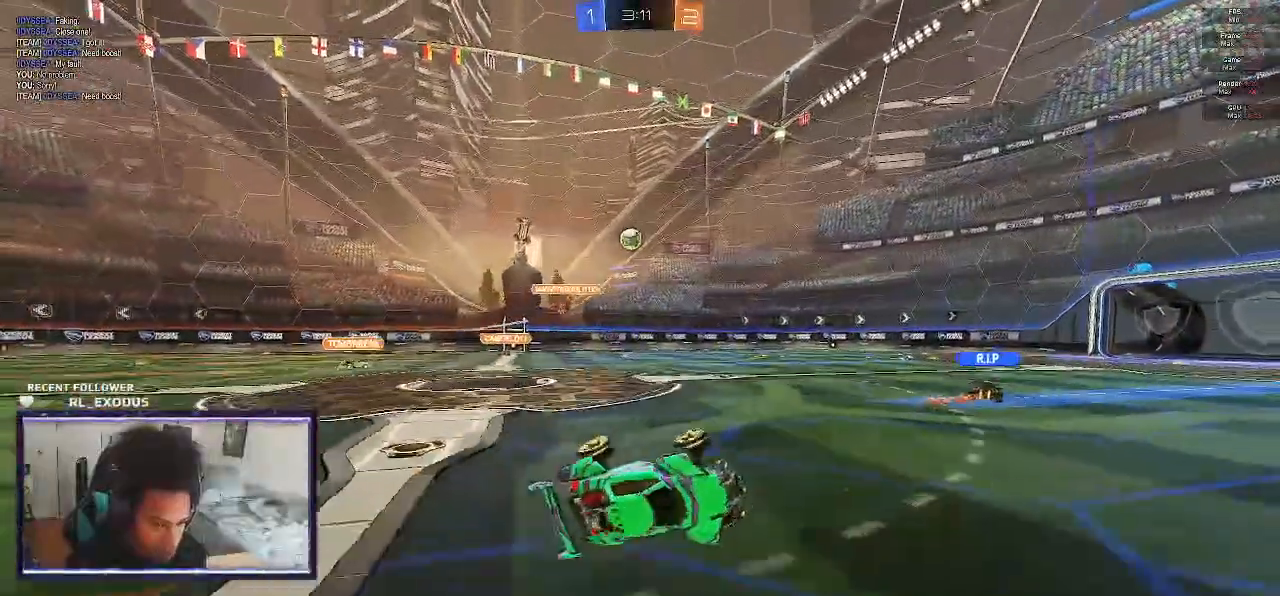
{"dt_ms": 500, "buttons": ["R2"], "left_stick": "right", "right_stick": "center", "events": [[300, "left_stick", "right"]]}
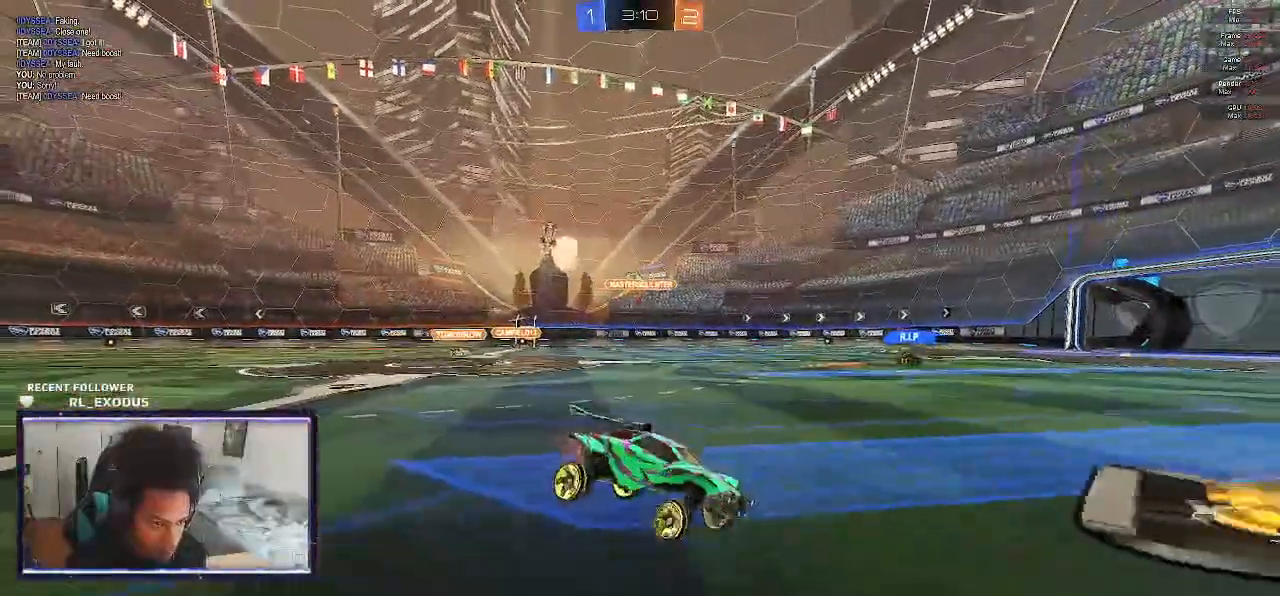
{"dt_ms": 1000, "buttons": ["R2"], "left_stick": "center", "right_stick": "center"}
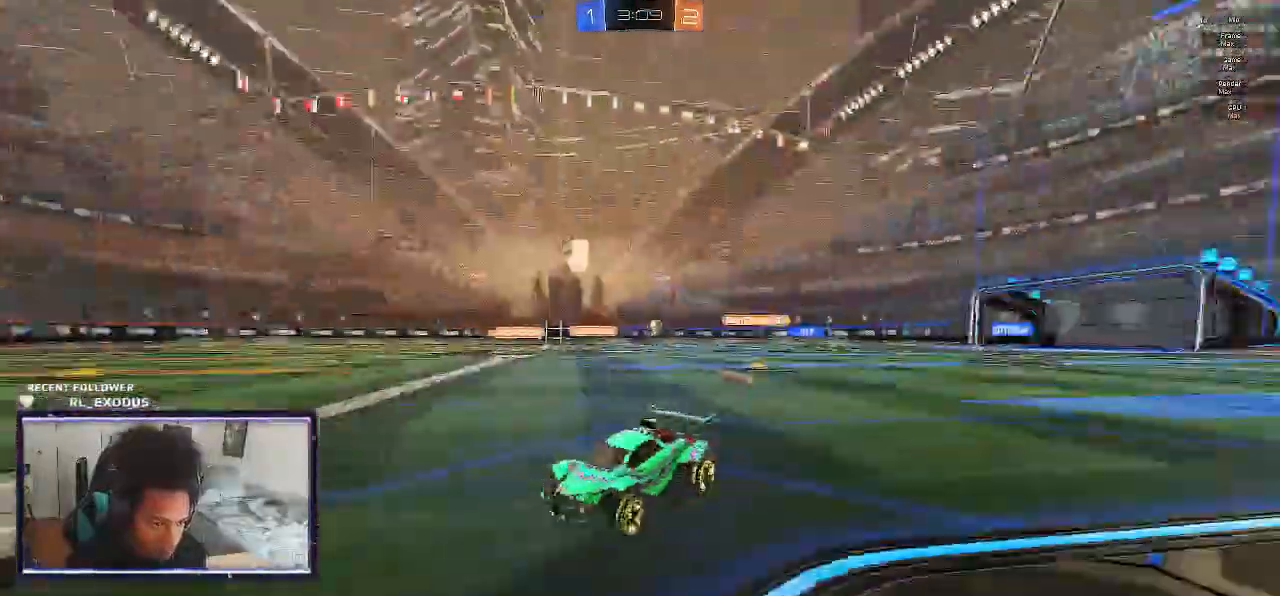
{"dt_ms": 500, "buttons": ["SQUARE", "R2"], "left_stick": "right", "right_stick": "center", "events": [[83, "left_stick", "right"], [100, "L1", "down"], [233, "L1", "up"], [300, "SQUARE", "down"]]}
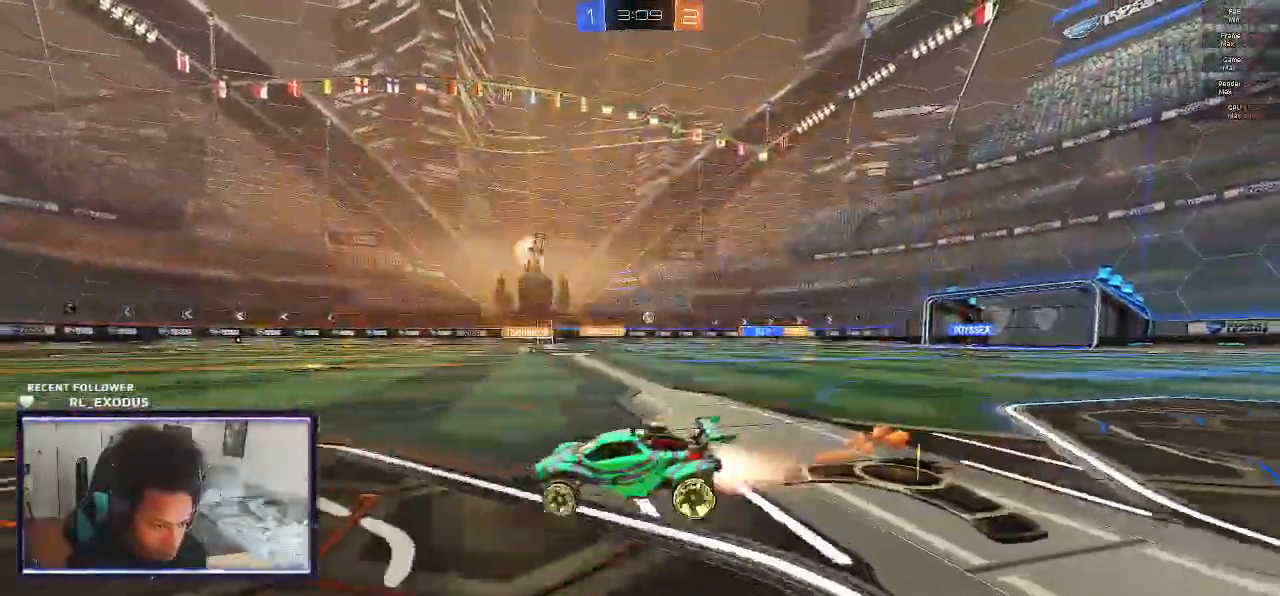
{"dt_ms": 500, "buttons": ["SQUARE", "R2"], "left_stick": "center", "right_stick": "center", "events": [[300, "left_stick", "center"]]}
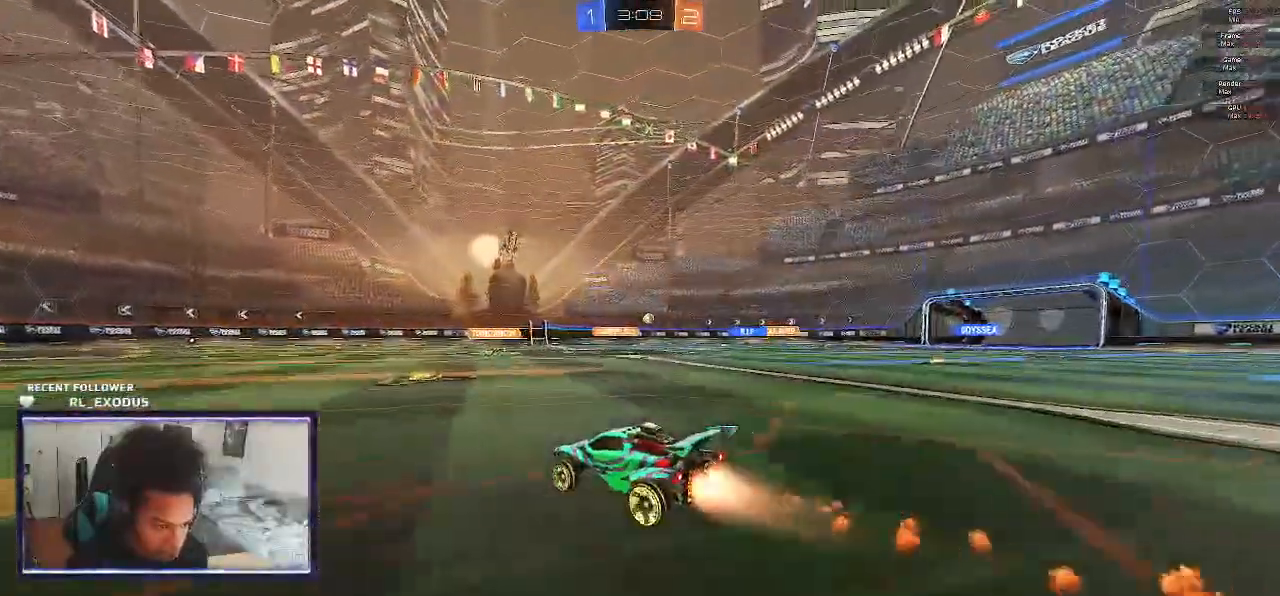
{"dt_ms": 500, "buttons": ["SQUARE", "R2"], "left_stick": "right", "right_stick": "center", "events": [[133, "left_stick", "right"], [300, "SQUARE", "up"], [433, "SQUARE", "down"]]}
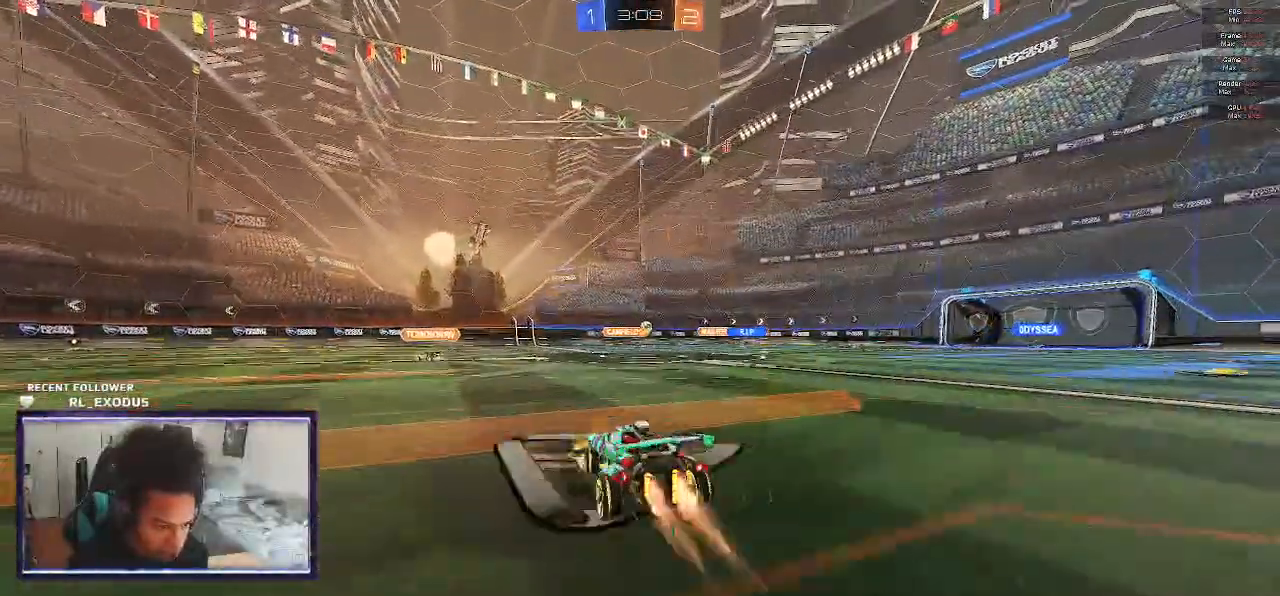
{"dt_ms": 500, "buttons": ["R2"], "left_stick": "center", "right_stick": "center", "events": [[367, "SQUARE", "up"], [433, "left_stick", "center"]]}
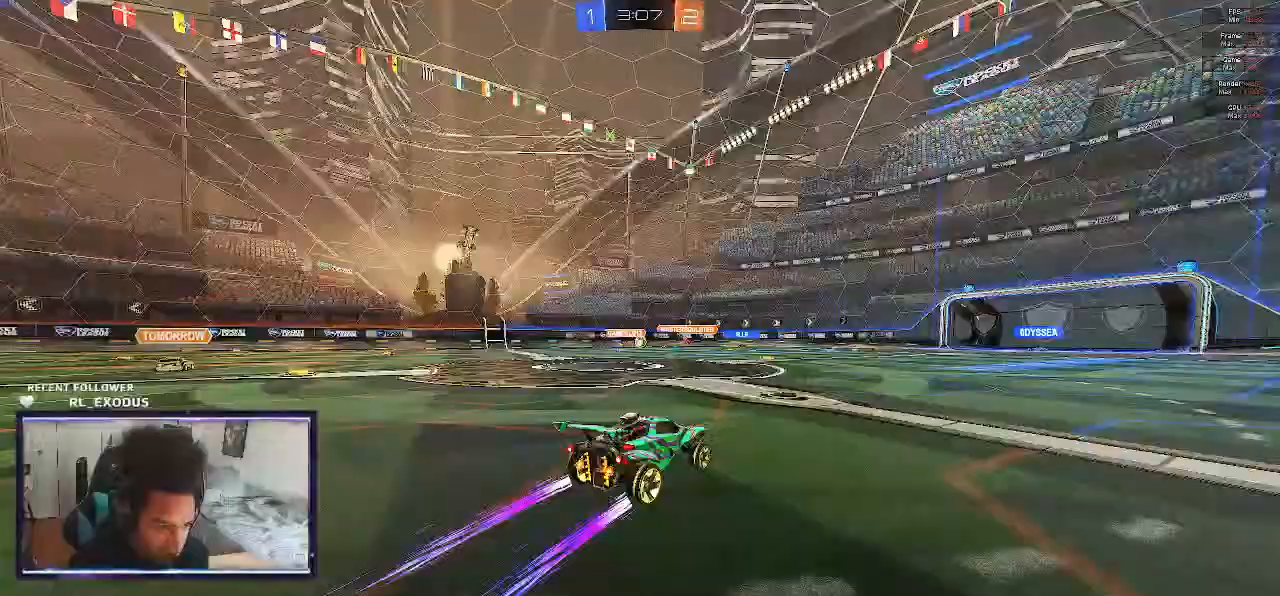
{"dt_ms": 500, "buttons": ["R2"], "left_stick": "center", "right_stick": "center", "events": [[283, "left_stick", "right"], [500, "left_stick", "center"]]}
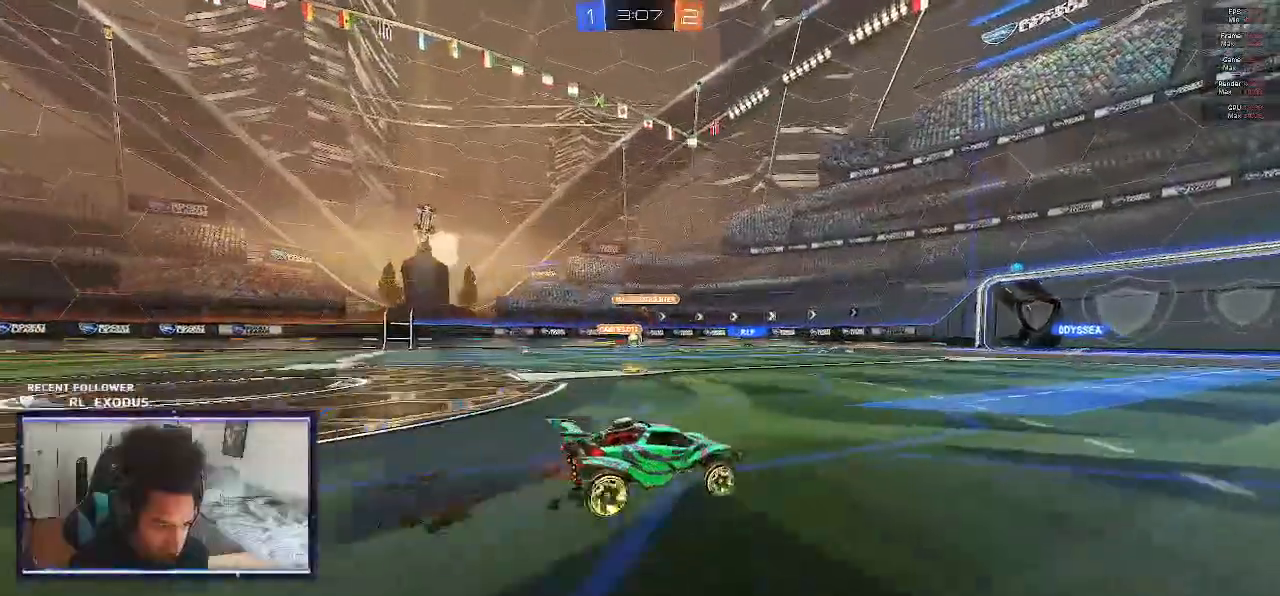
{"dt_ms": 500, "buttons": ["R2"], "left_stick": "center", "right_stick": "center", "events": []}
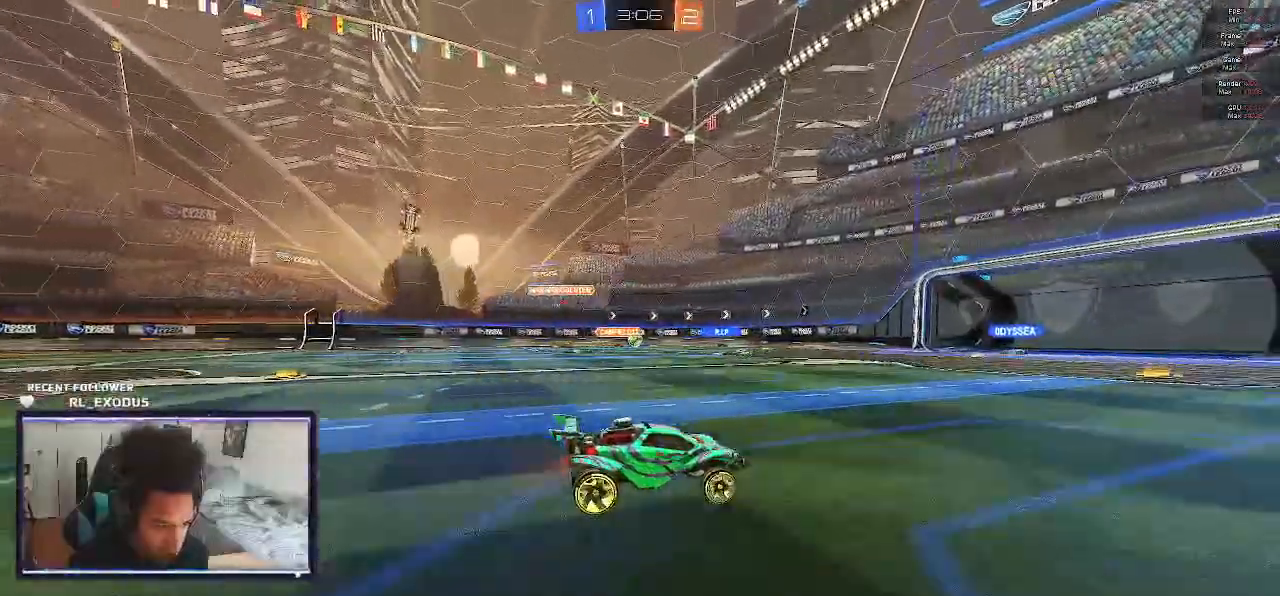
{"dt_ms": 500, "buttons": ["R2"], "left_stick": "right", "right_stick": "center", "events": [[500, "left_stick", "right"]]}
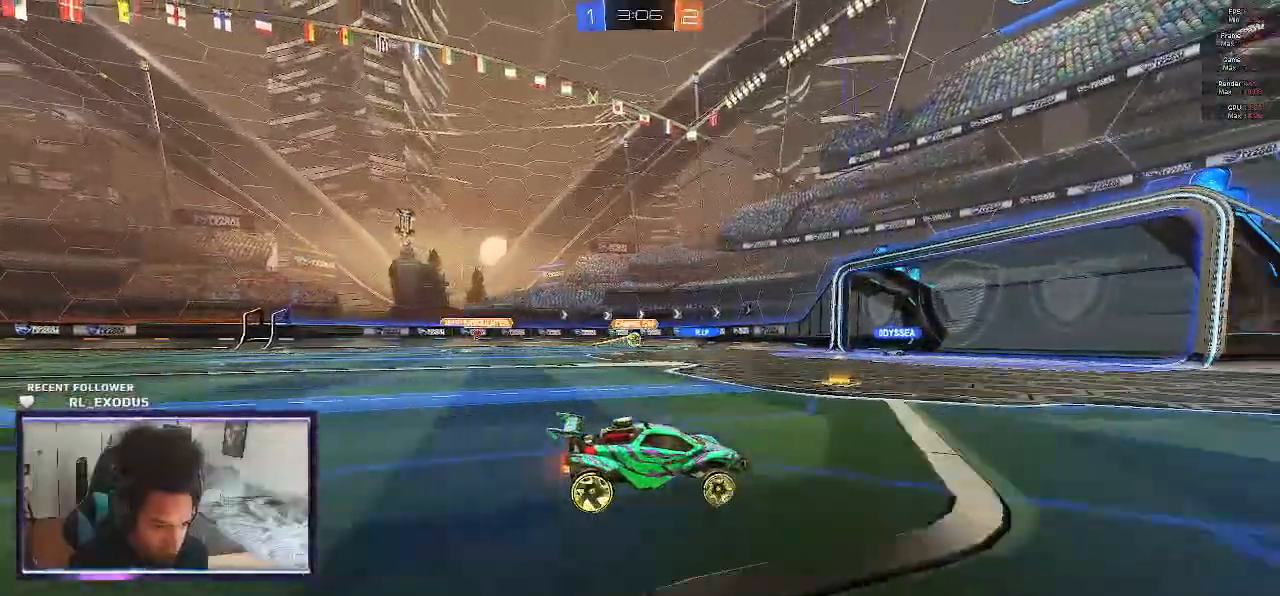
{"dt_ms": 500, "buttons": ["L1", "R2"], "left_stick": "left", "right_stick": "center", "events": [[200, "left_stick", "center"], [317, "left_stick", "left"], [400, "L1", "down"]]}
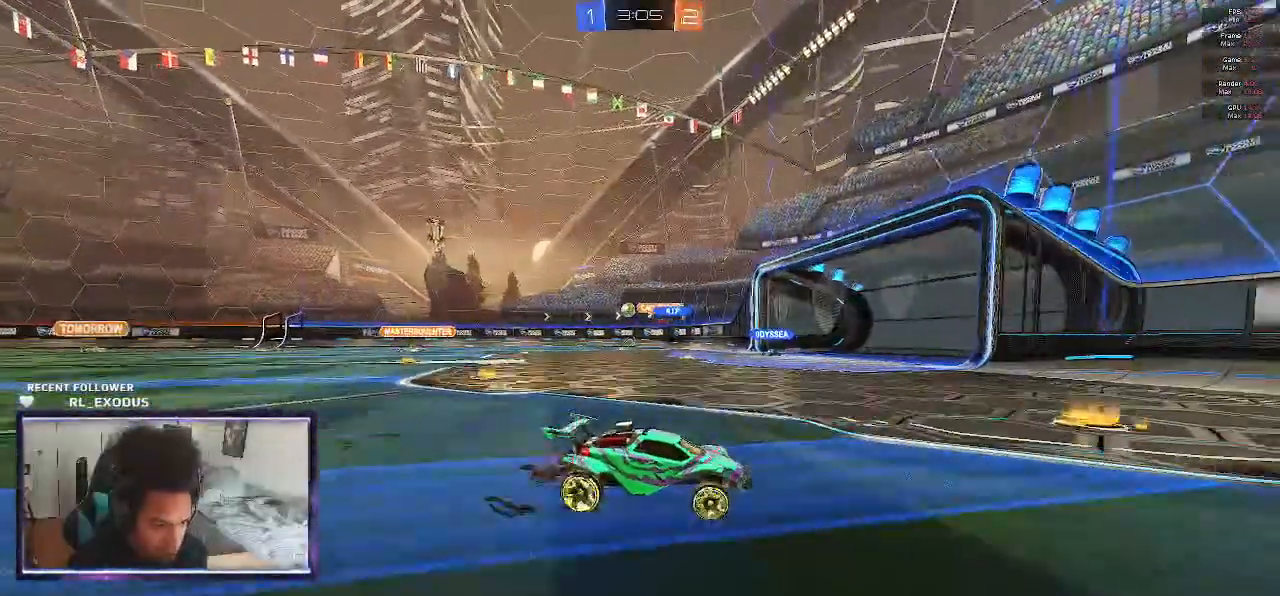
{"dt_ms": 500, "buttons": ["R2"], "left_stick": "left", "right_stick": "center", "events": [[100, "L1", "up"]]}
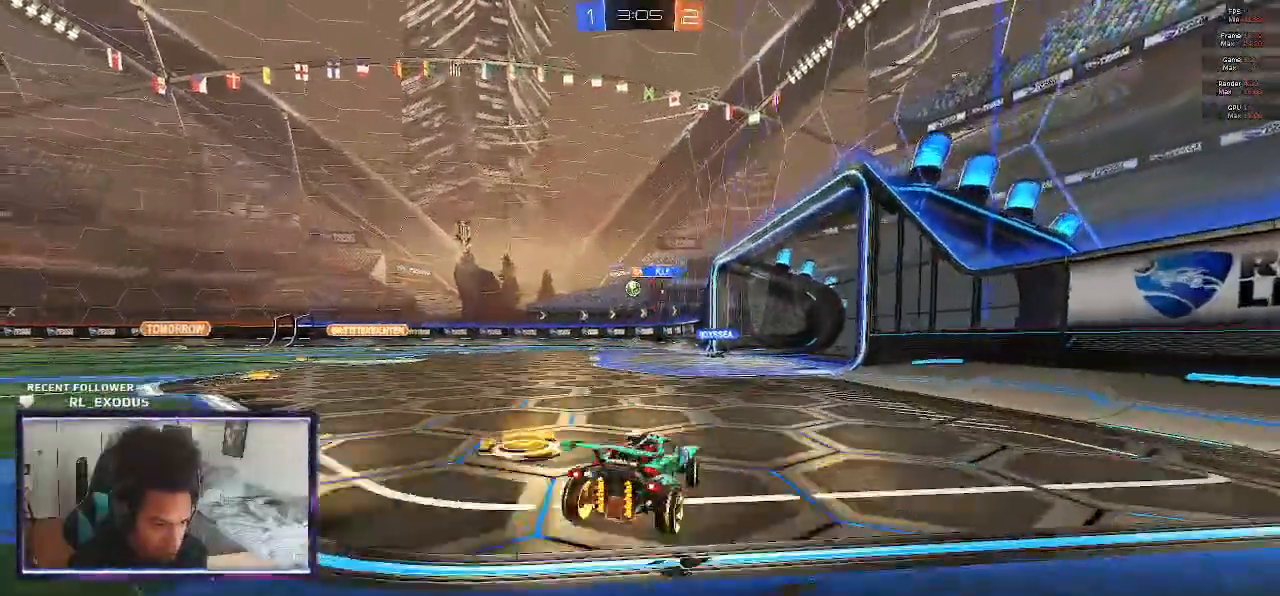
{"dt_ms": 500, "buttons": ["SQUARE", "R2"], "left_stick": "right", "right_stick": "center"}
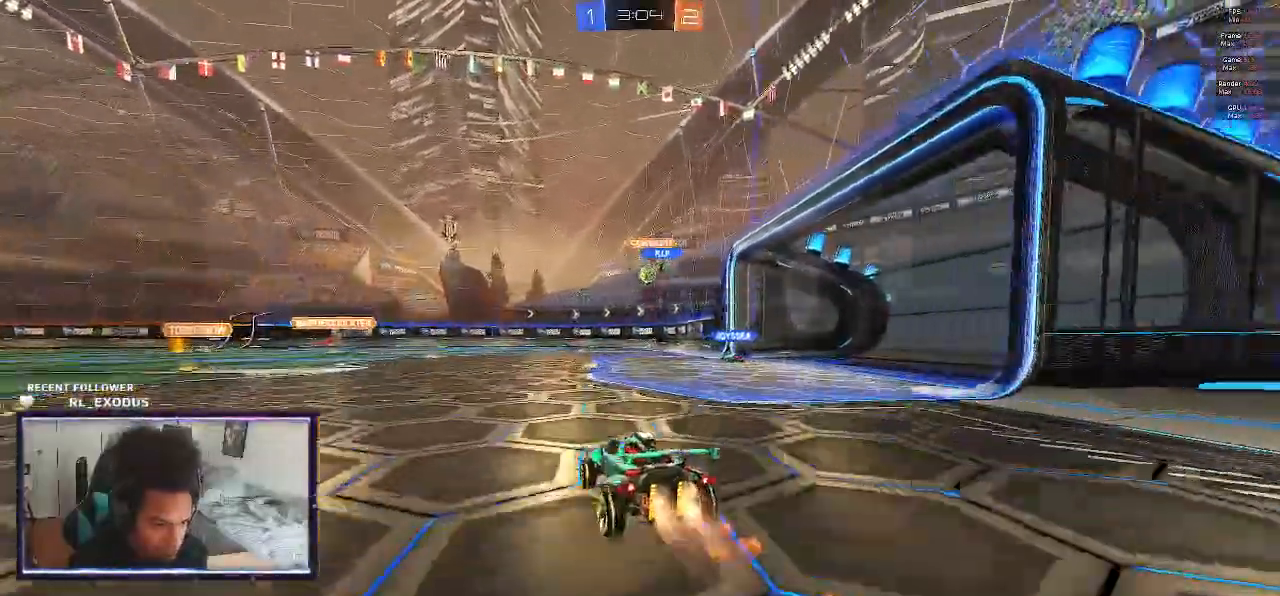
{"dt_ms": 500, "buttons": ["L2"], "left_stick": "center", "right_stick": "center"}
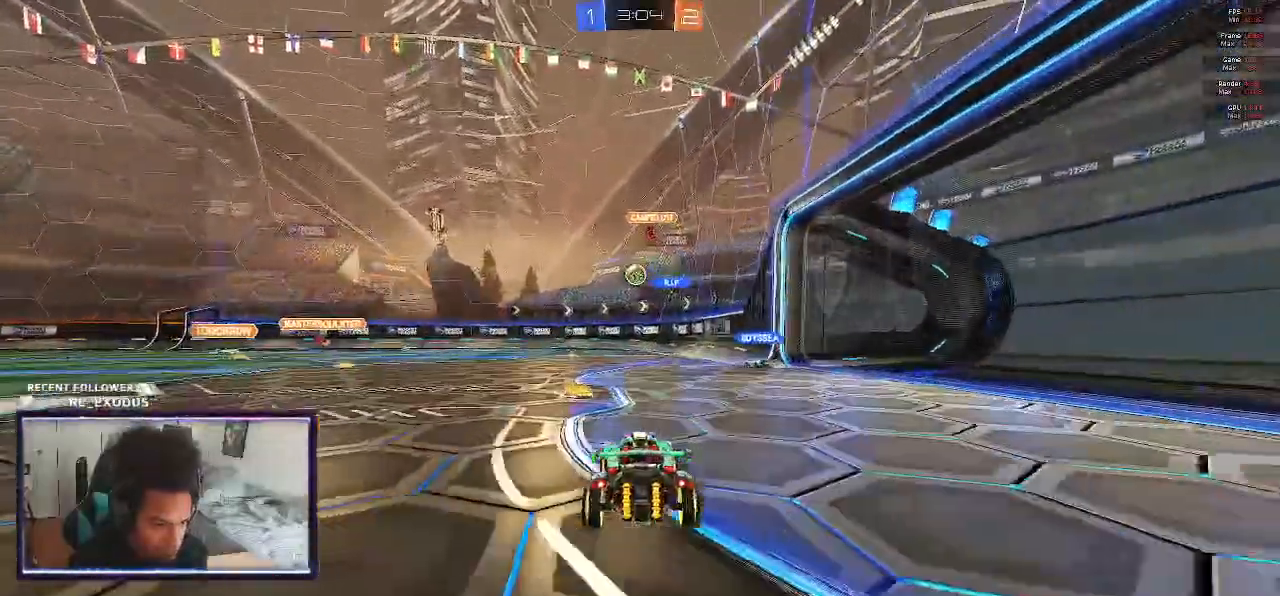
{"dt_ms": 500, "buttons": ["R2"], "left_stick": "right", "right_stick": "center", "events": [[200, "left_stick", "right"], [233, "L2", "up"], [267, "R2", "down"], [283, "left_stick", "down-right"], [450, "left_stick", "right"]]}
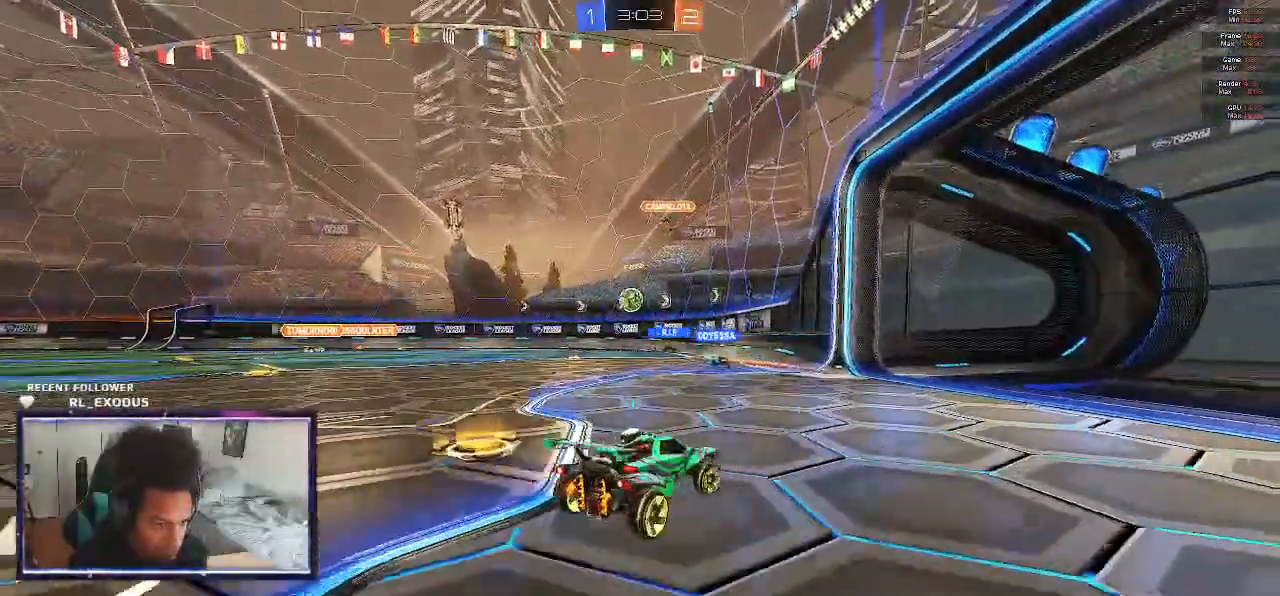
{"dt_ms": 500, "buttons": ["L1", "R2"], "left_stick": "left", "right_stick": "center", "events": [[167, "left_stick", "down-right"], [267, "left_stick", "center"], [367, "left_stick", "left"], [383, "L1", "down"]]}
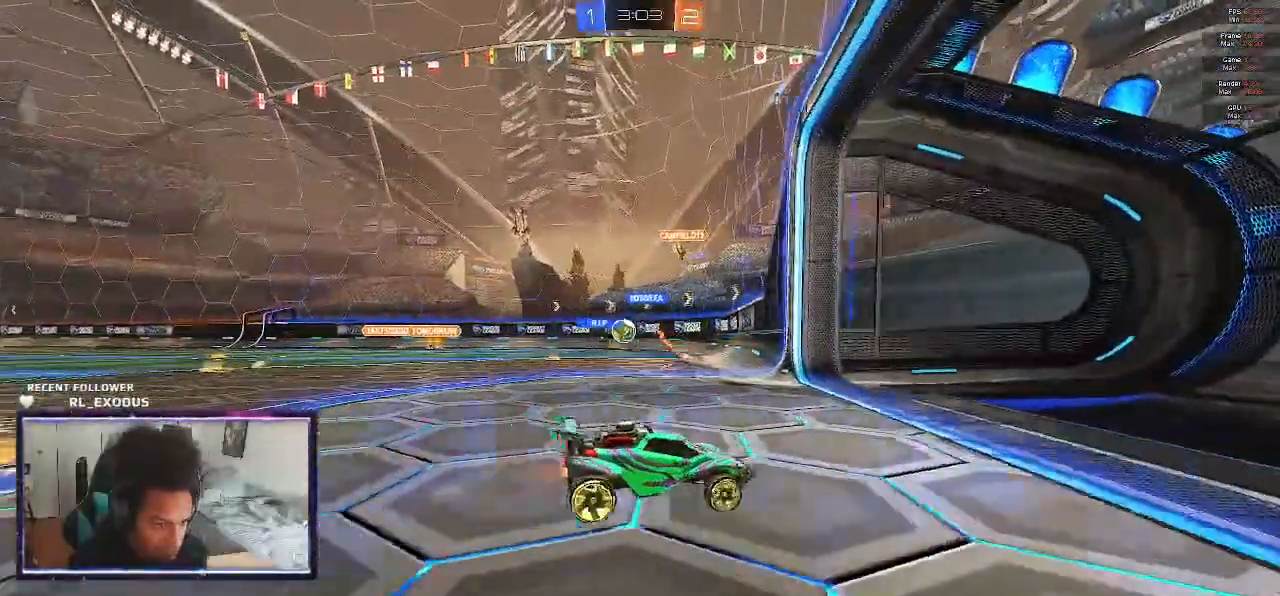
{"dt_ms": 500, "buttons": ["L2"], "left_stick": "center", "right_stick": "center", "events": [[67, "L1", "up"], [467, "L2", "down"], [500, "R2", "up"], [500, "left_stick", "center"]]}
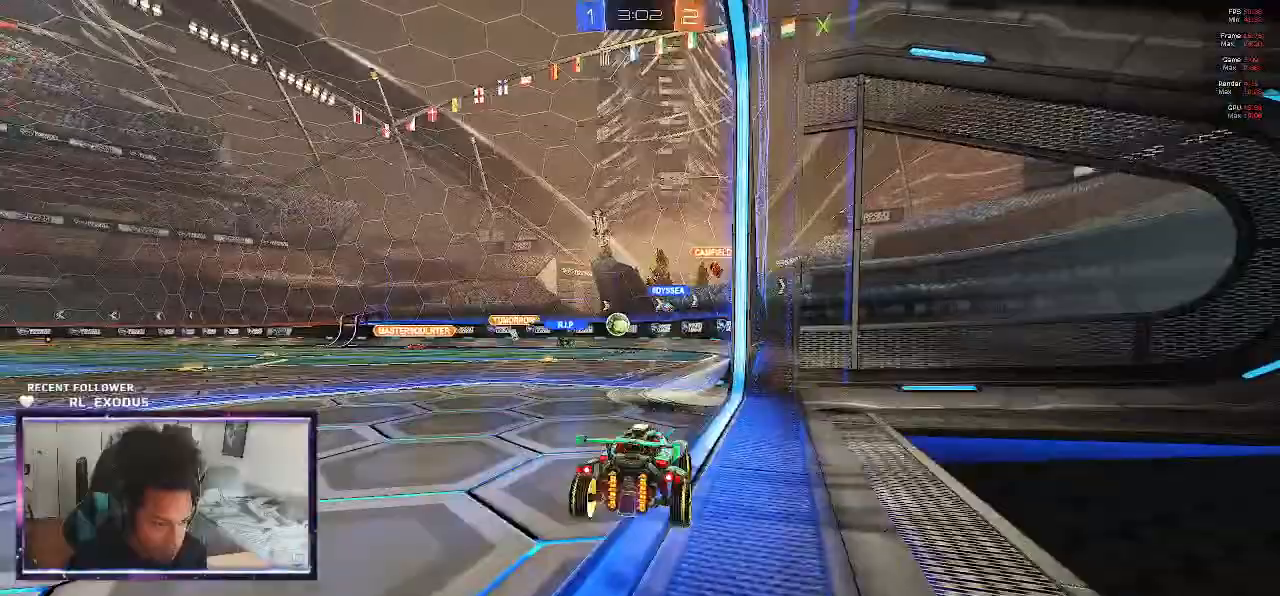
{"dt_ms": 500, "buttons": ["R2"], "left_stick": "center", "right_stick": "center", "events": [[300, "left_stick", "right"], [367, "R2", "down"], [433, "L2", "up"], [483, "left_stick", "center"]]}
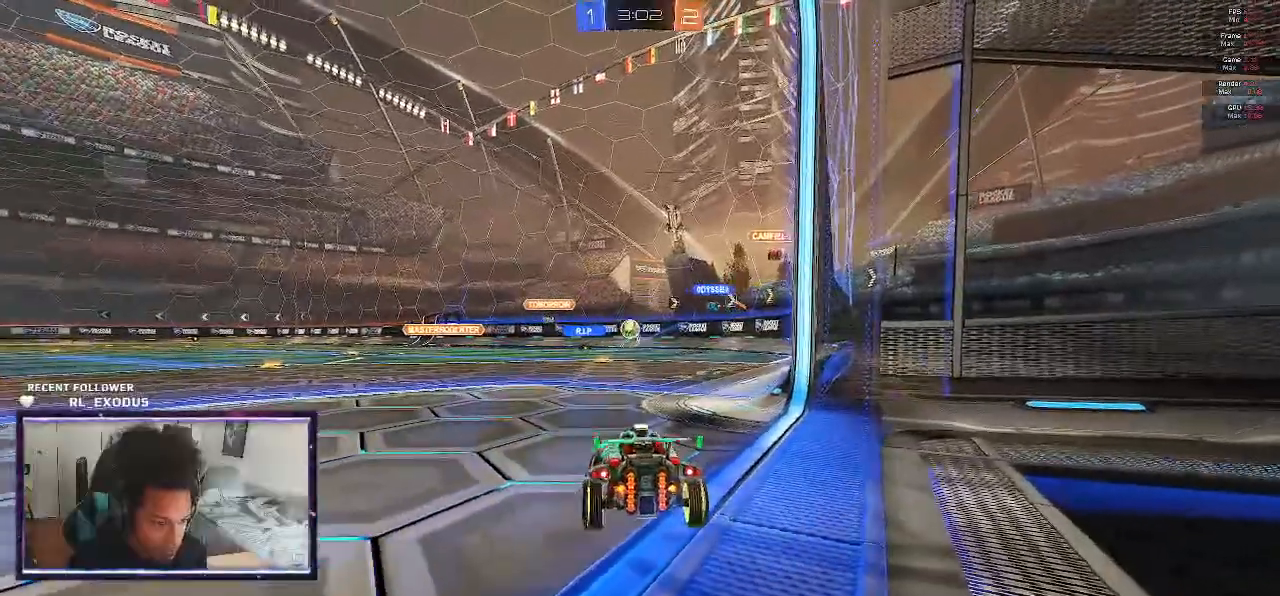
{"dt_ms": 500, "buttons": ["R2"], "left_stick": "left", "right_stick": "center", "events": [[17, "left_stick", "left"]]}
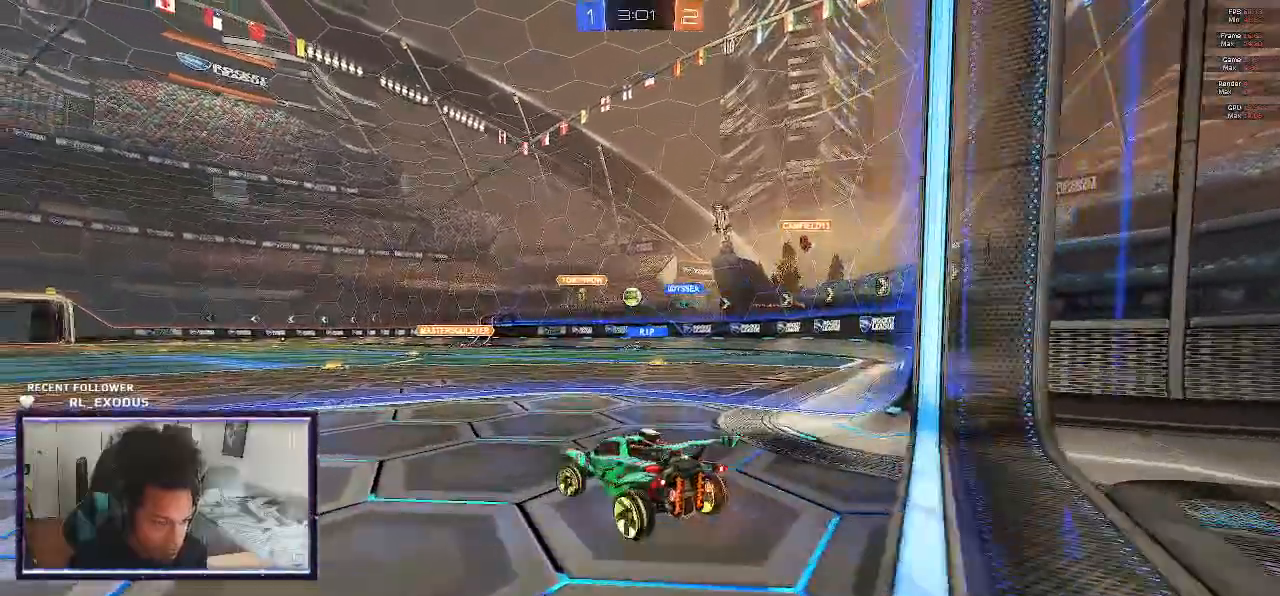
{"dt_ms": 500, "buttons": ["R2"], "left_stick": "right", "right_stick": "center", "events": [[250, "left_stick", "center"], [317, "left_stick", "right"]]}
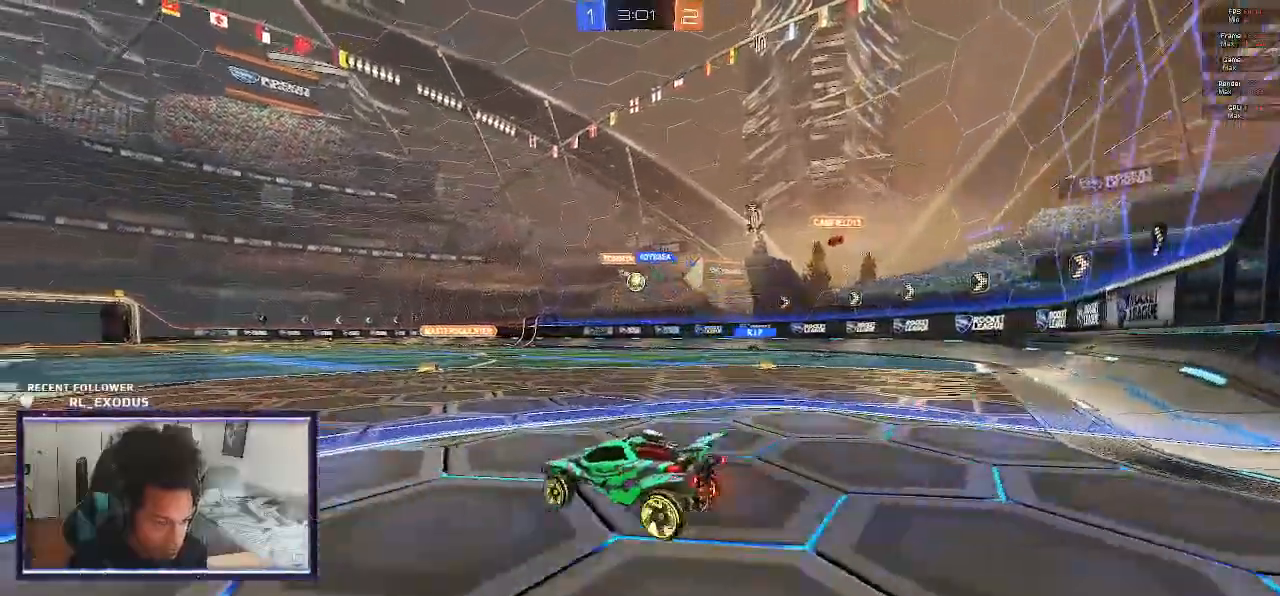
{"dt_ms": 500, "buttons": ["SQUARE", "R2"], "left_stick": "center", "right_stick": "center", "events": [[83, "left_stick", "center"], [467, "SQUARE", "down"]]}
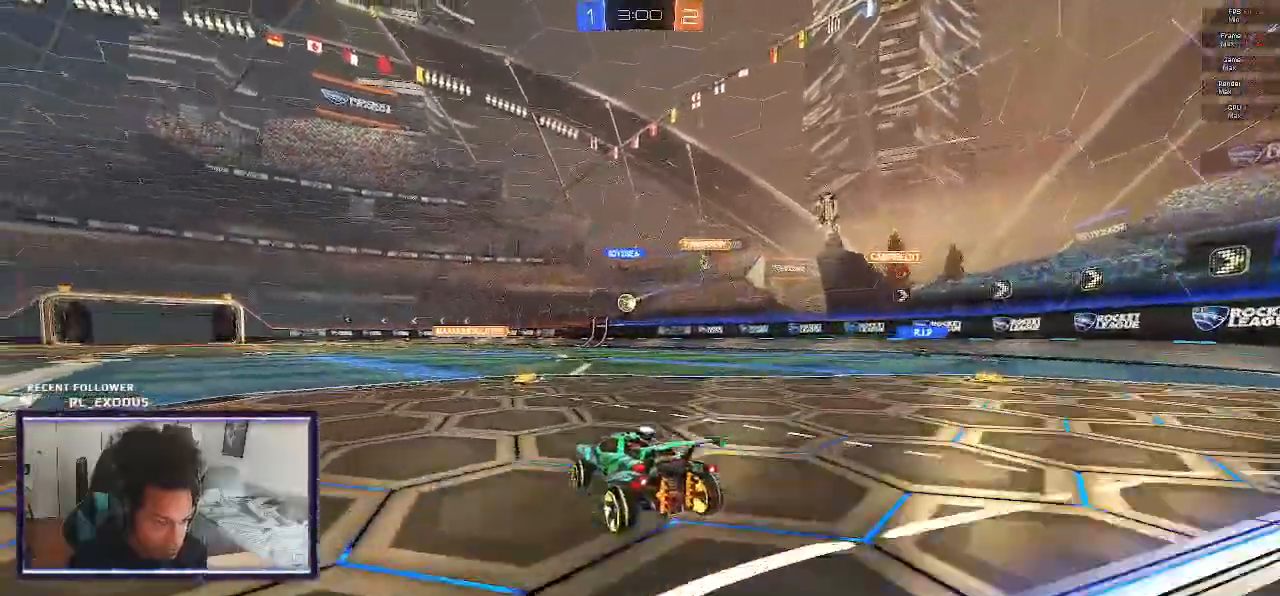
{"dt_ms": 500, "buttons": ["SQUARE", "R2"], "left_stick": "left", "right_stick": "center", "events": [[500, "left_stick", "left"]]}
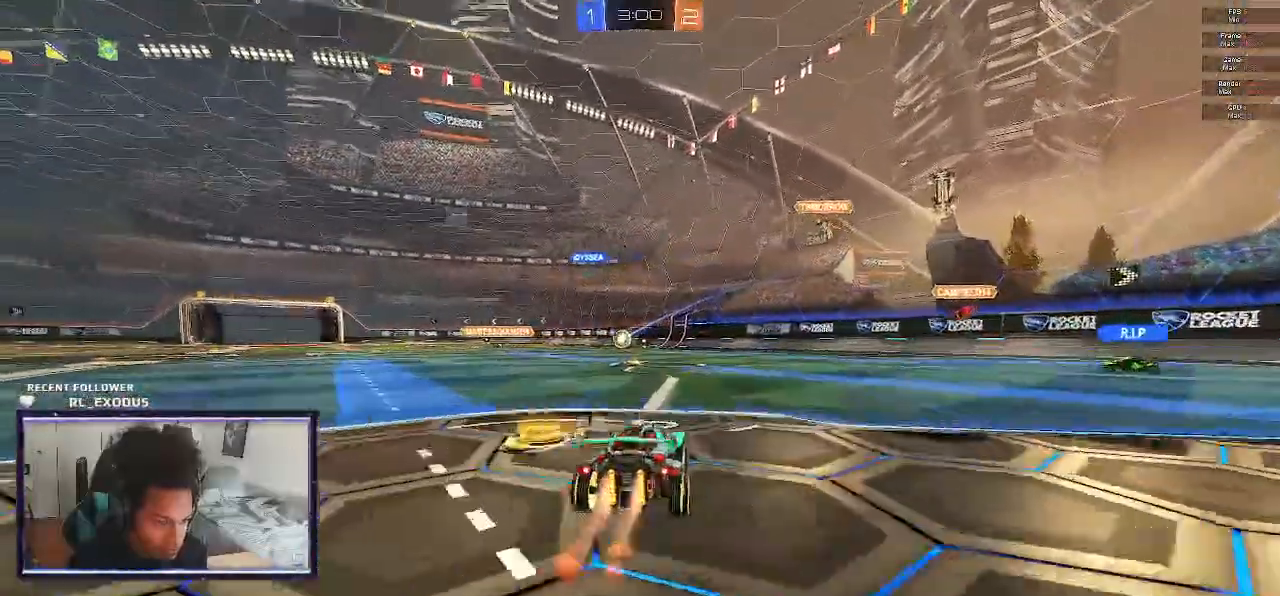
{"dt_ms": 500, "buttons": ["SQUARE", "R2"], "left_stick": "center", "right_stick": "center", "events": [[133, "left_stick", "center"]]}
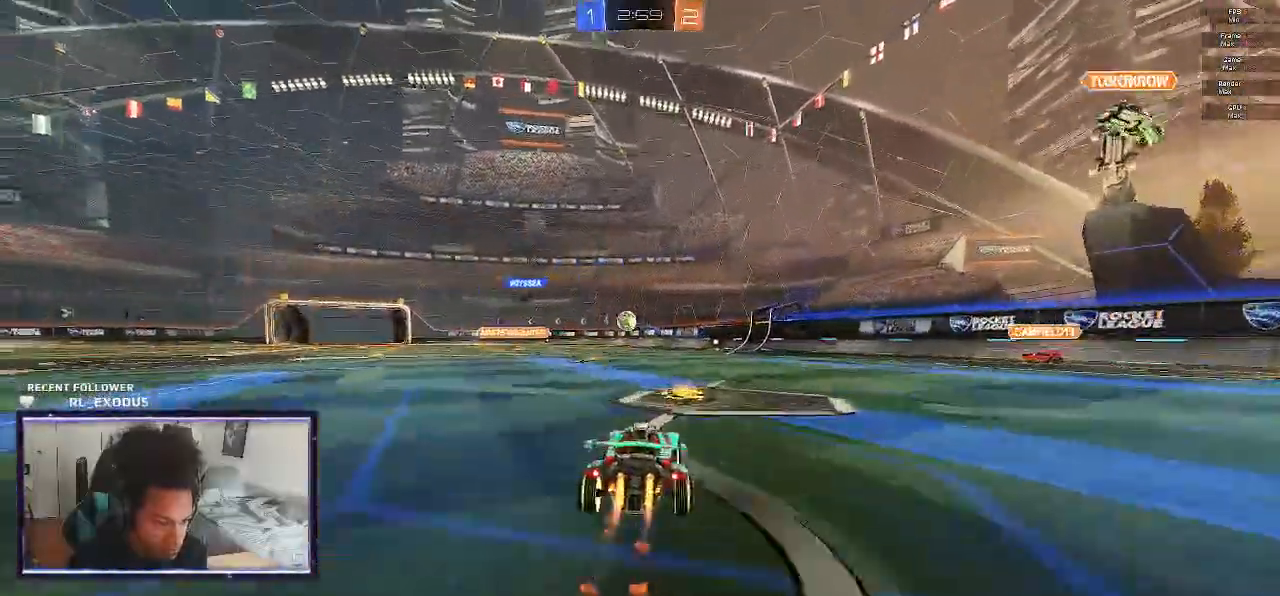
{"dt_ms": 500, "buttons": ["R2"], "left_stick": "left", "right_stick": "center", "events": [[67, "left_stick", "left"], [83, "SQUARE", "up"]]}
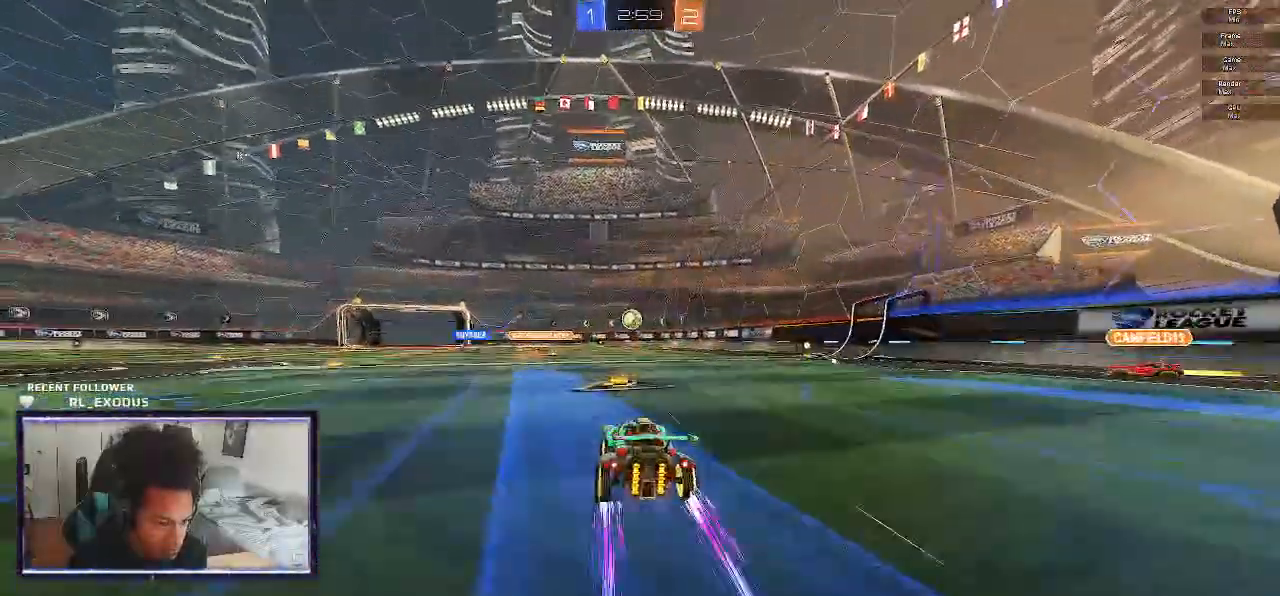
{"dt_ms": 500, "buttons": ["L2"], "left_stick": "center", "right_stick": "center", "events": [[150, "left_stick", "center"], [317, "left_stick", "right"], [400, "L2", "down"], [433, "R2", "up"], [450, "left_stick", "center"]]}
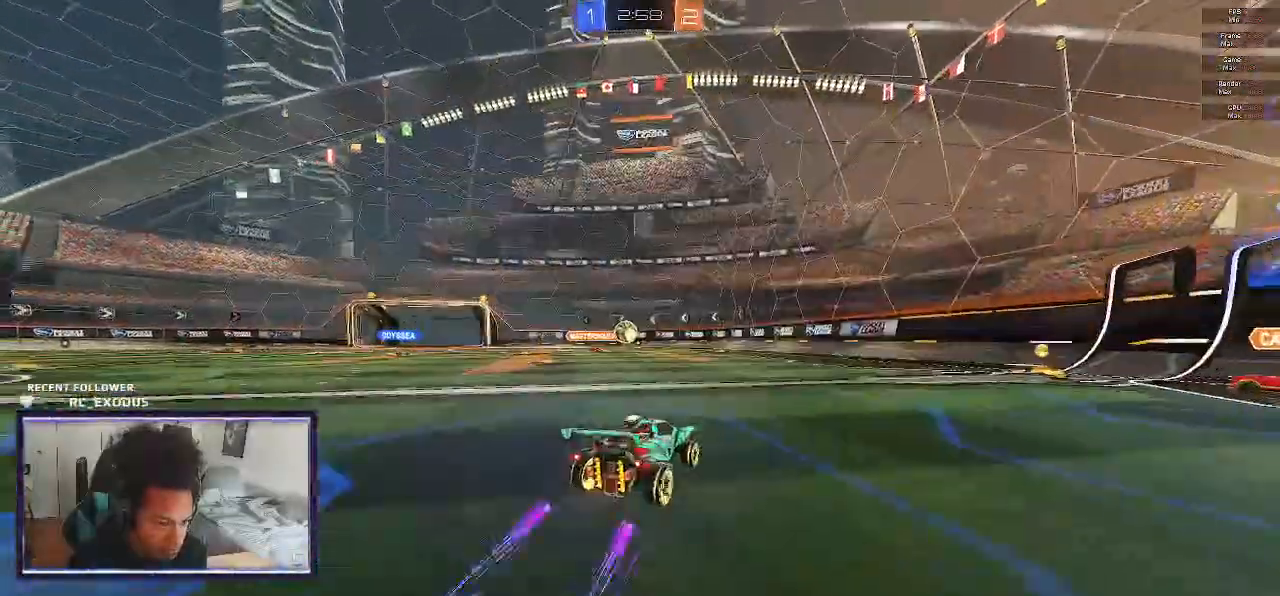
{"dt_ms": 500, "buttons": ["L2"], "left_stick": "center", "right_stick": "center", "events": []}
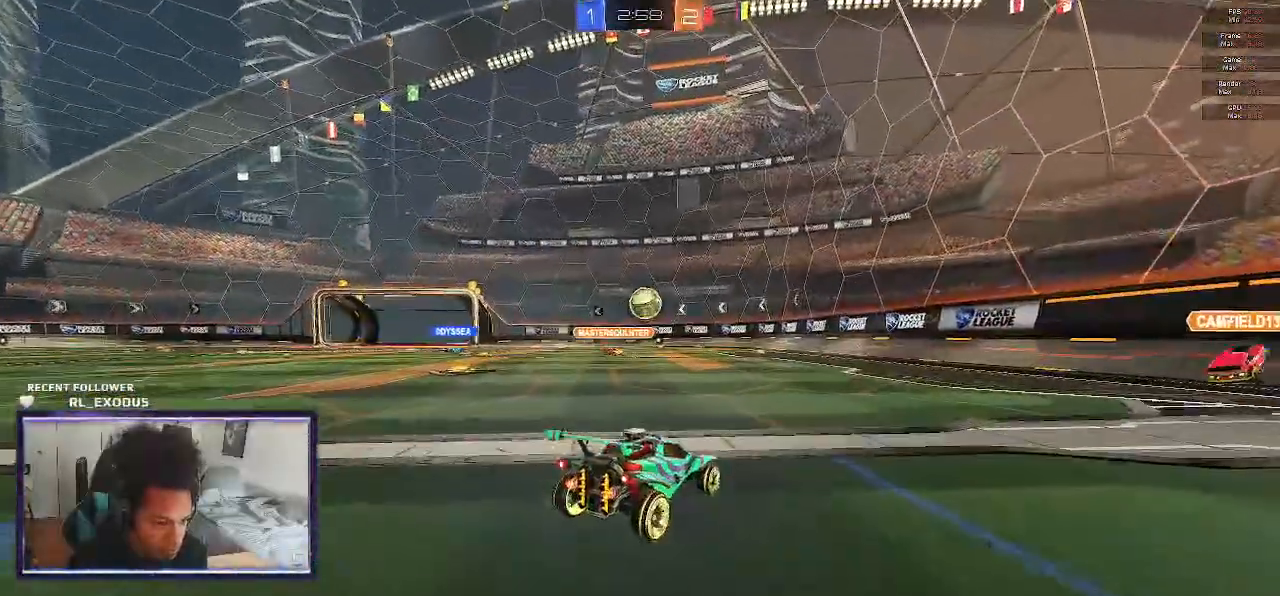
{"dt_ms": 500, "buttons": ["SQUARE", "R2"], "left_stick": "center", "right_stick": "center", "events": [[17, "R2", "down"], [67, "L2", "up"], [100, "left_stick", "right"], [167, "SQUARE", "down"], [217, "left_stick", "center"]]}
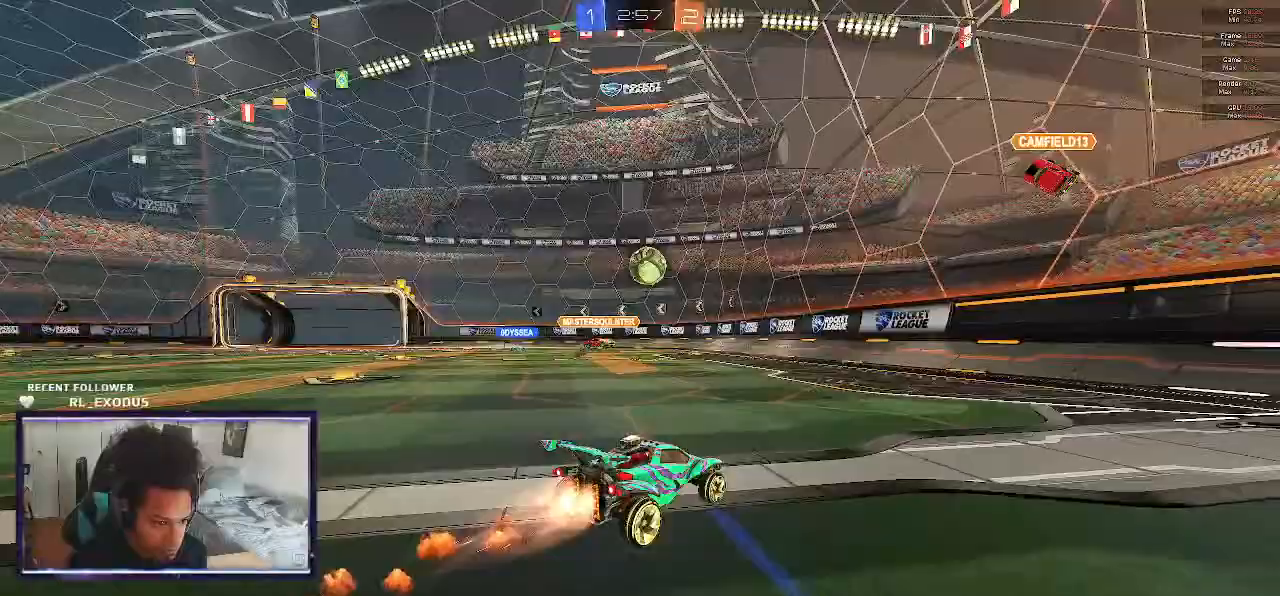
{"dt_ms": 500, "buttons": ["SQUARE", "R2"], "left_stick": "right", "right_stick": "center", "events": [[67, "CROSS", "down"], [67, "left_stick", "down-left"], [200, "CROSS", "up"], [333, "left_stick", "right"]]}
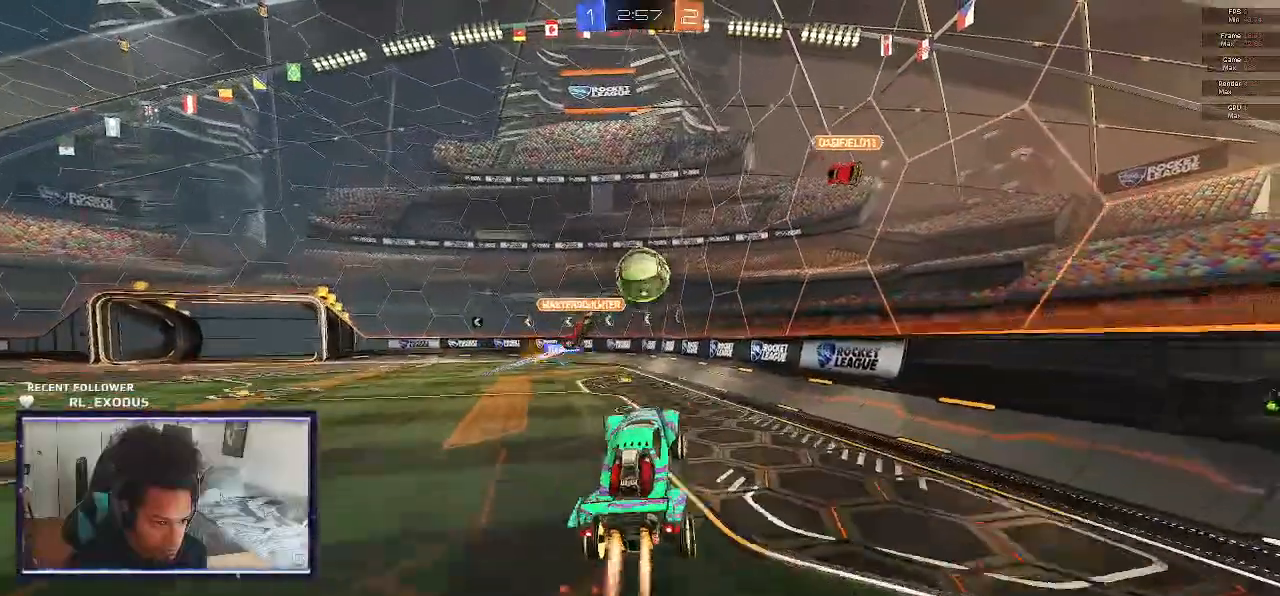
{"dt_ms": 500, "buttons": ["L1", "R2"], "left_stick": "right", "right_stick": "center", "events": [[267, "L1", "down"], [300, "CROSS", "down"], [367, "SQUARE", "up"], [400, "CROSS", "up"]]}
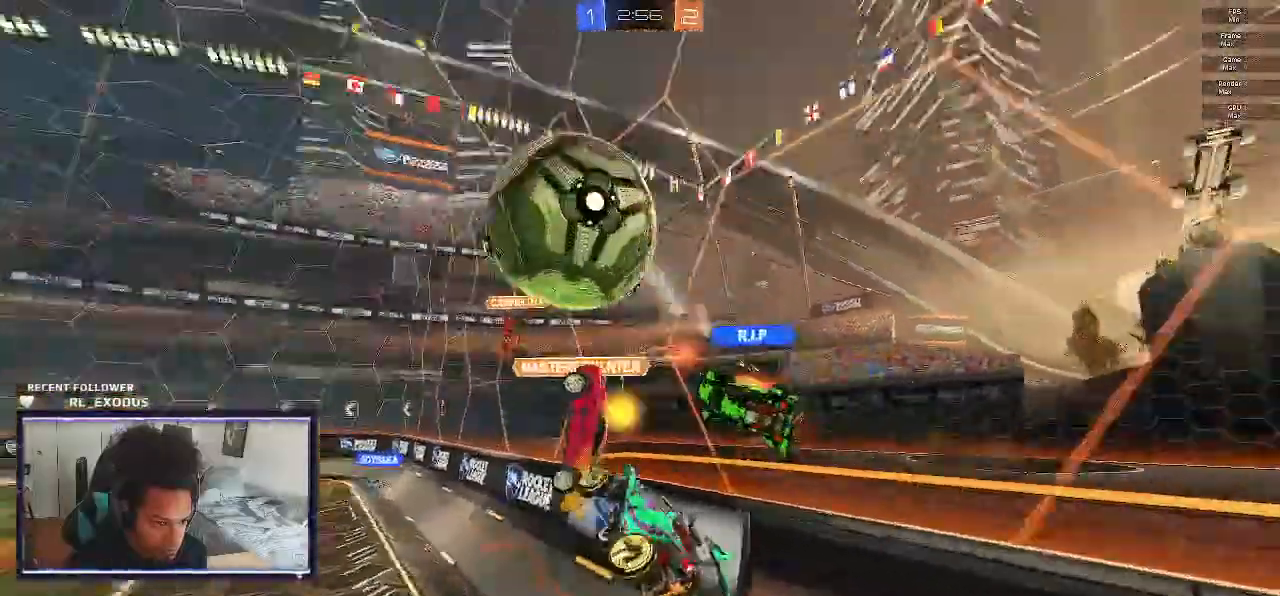
{"dt_ms": 500, "buttons": ["R2"], "left_stick": "down-left", "right_stick": "center", "events": [[83, "left_stick", "down-right"], [433, "L1", "up"], [467, "left_stick", "down-left"]]}